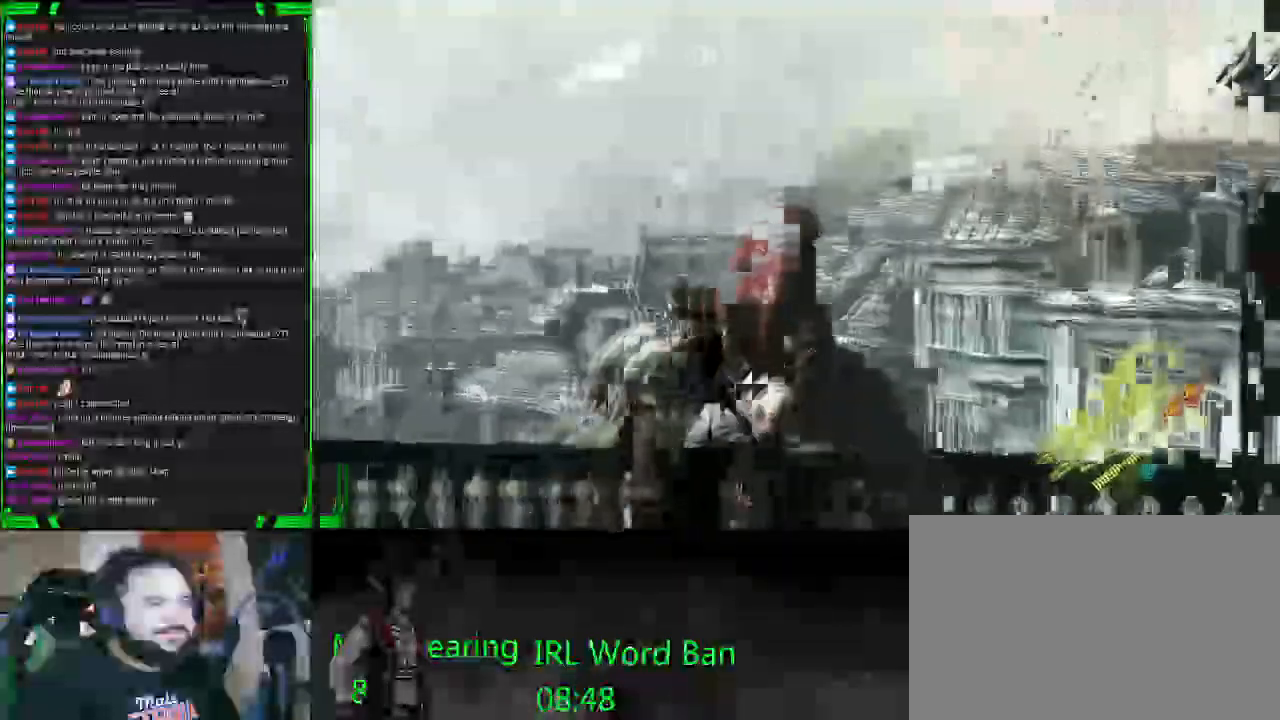
Gameplay with a controller (PlayStation layout); each line is a JSON object with the inputs held at the frame after it. "events" lists button and stick changes between this image and that frame as [ms after this image, input, new state], when the widget could be followed in between.
{"buttons": ["L2", "R2"], "left_stick": "right", "right_stick": "left", "events": []}
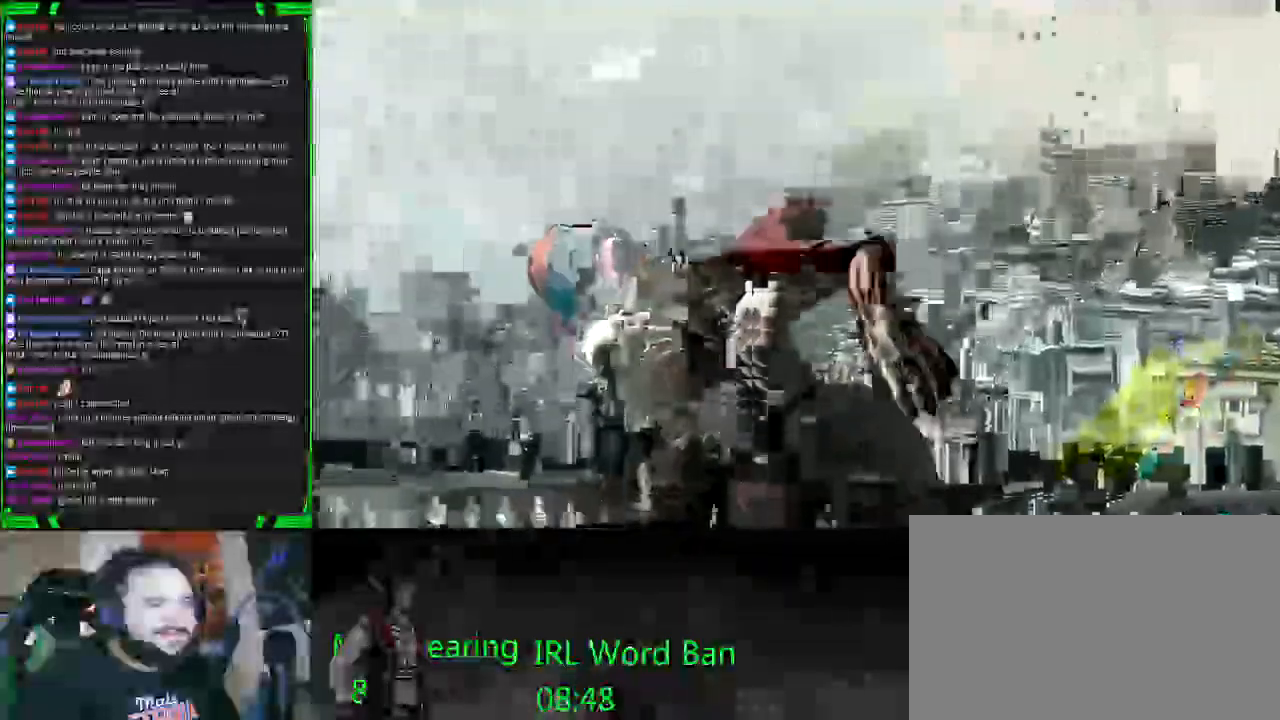
{"buttons": ["CROSS", "R2"], "left_stick": "right", "right_stick": "left", "events": [[500, "CROSS", "down"], [500, "L2", "up"]]}
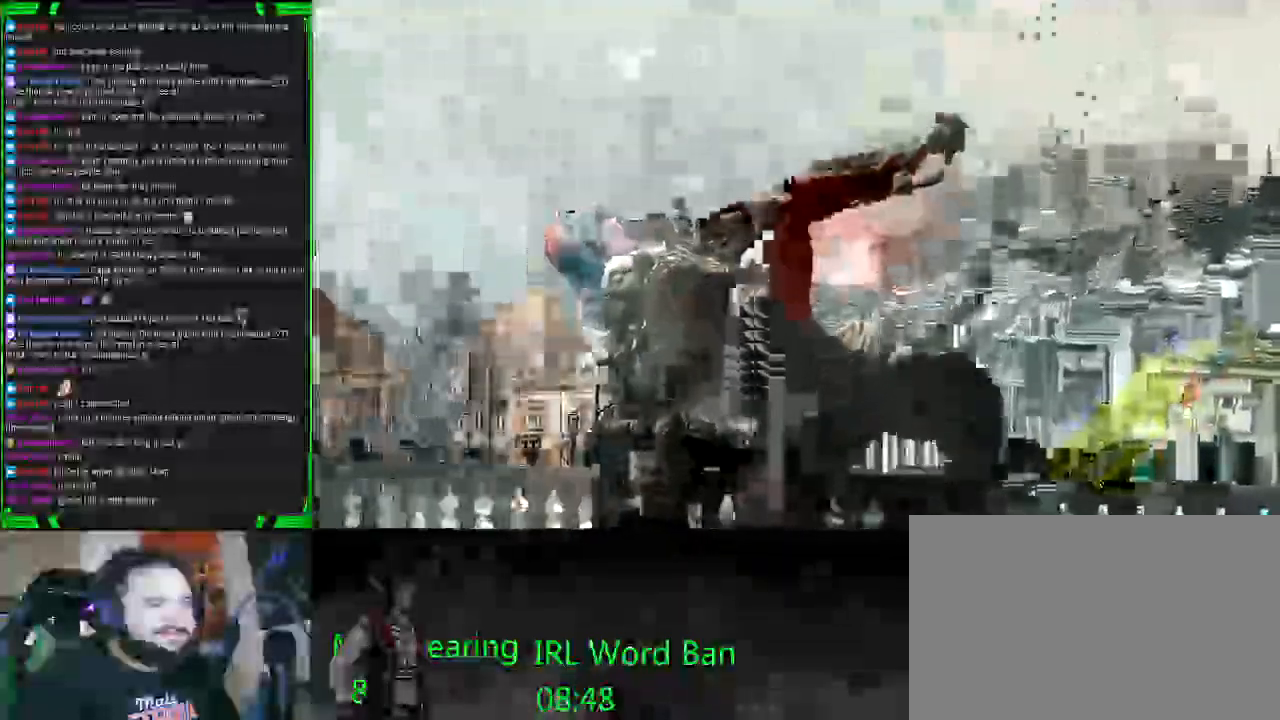
{"buttons": ["R2"], "left_stick": "right", "right_stick": "left", "events": [[133, "CROSS", "up"]]}
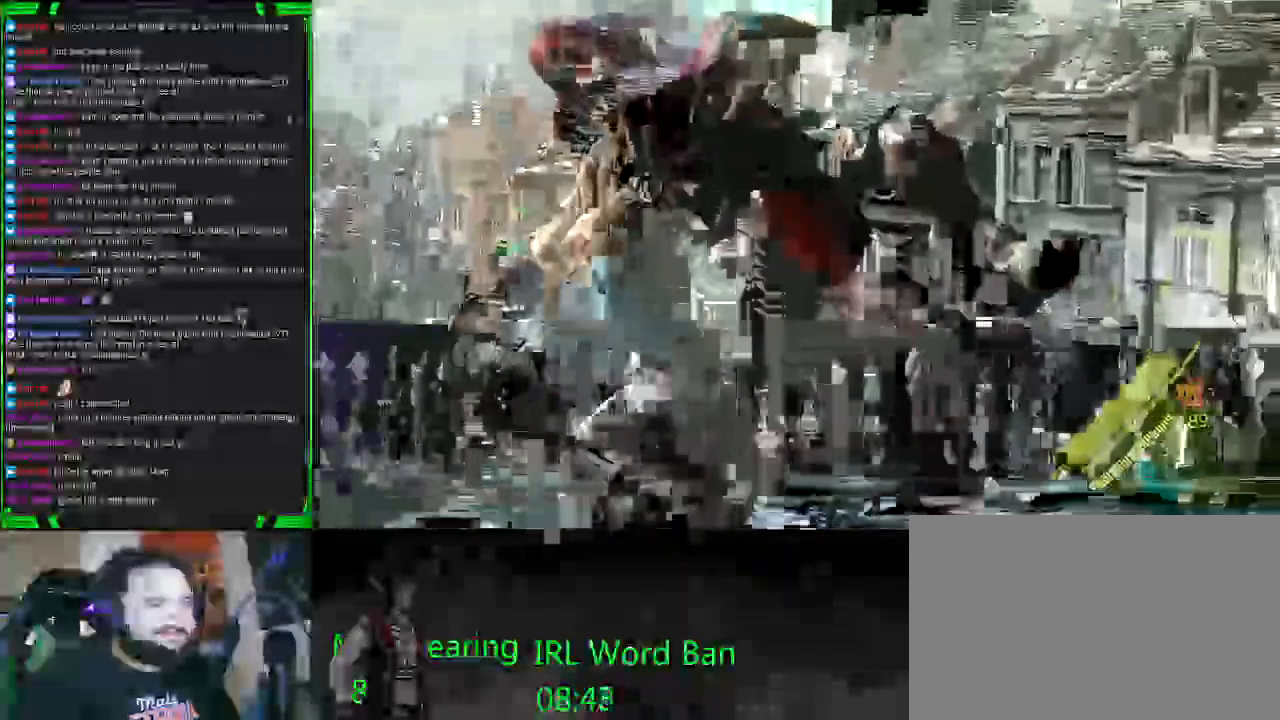
{"buttons": ["R2"], "left_stick": "right", "right_stick": "up-left"}
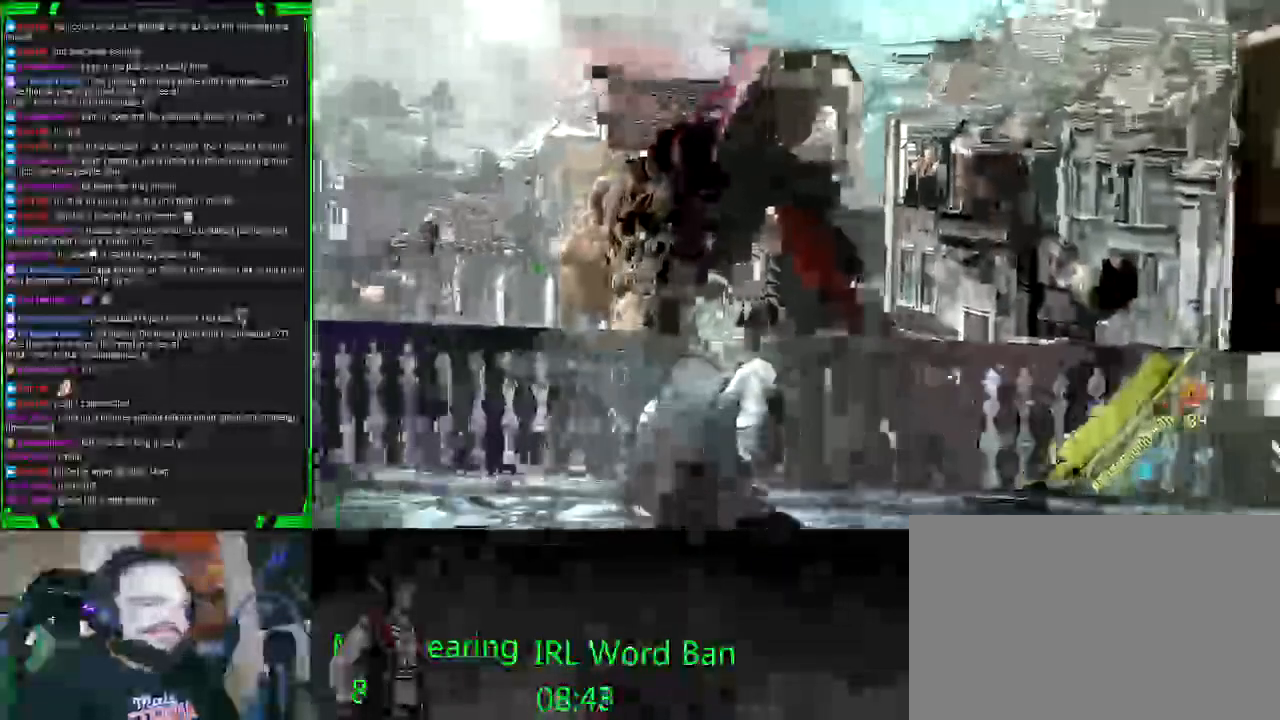
{"buttons": ["L2", "R2"], "left_stick": "right", "right_stick": "up", "events": [[250, "right_stick", "up"], [317, "L2", "down"]]}
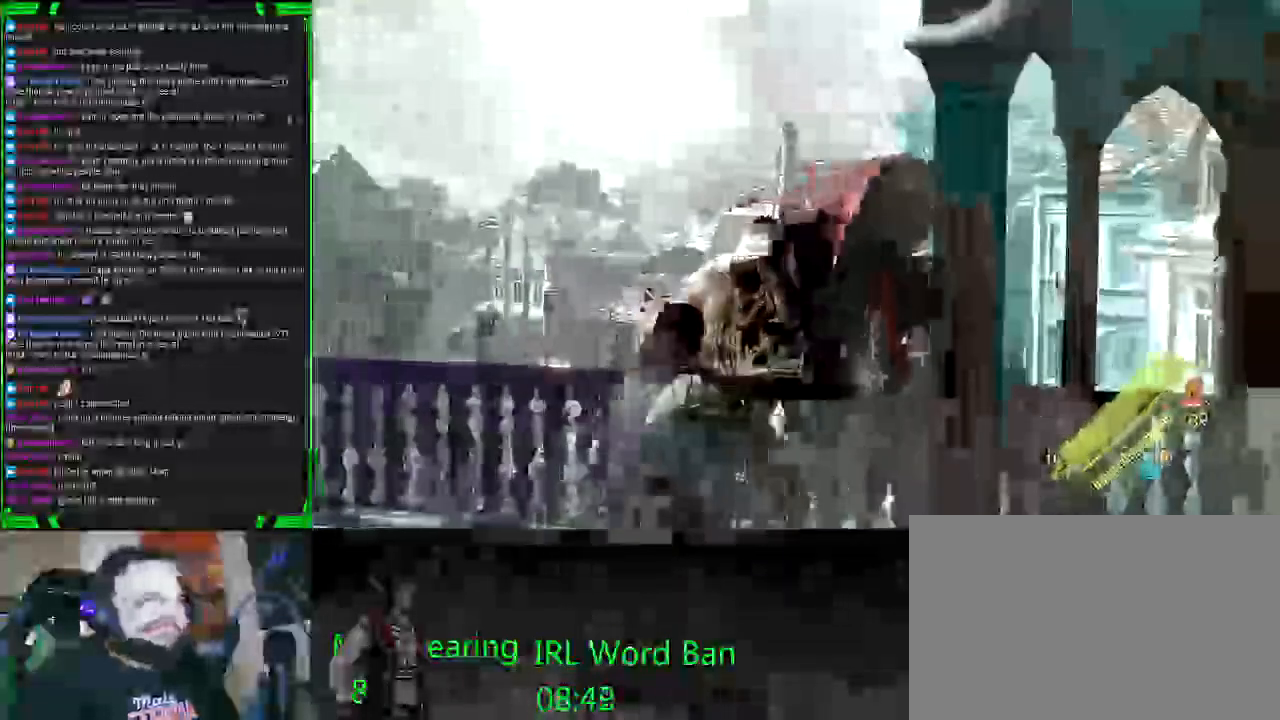
{"buttons": ["L2", "R2"], "left_stick": "down-right", "right_stick": "up-right"}
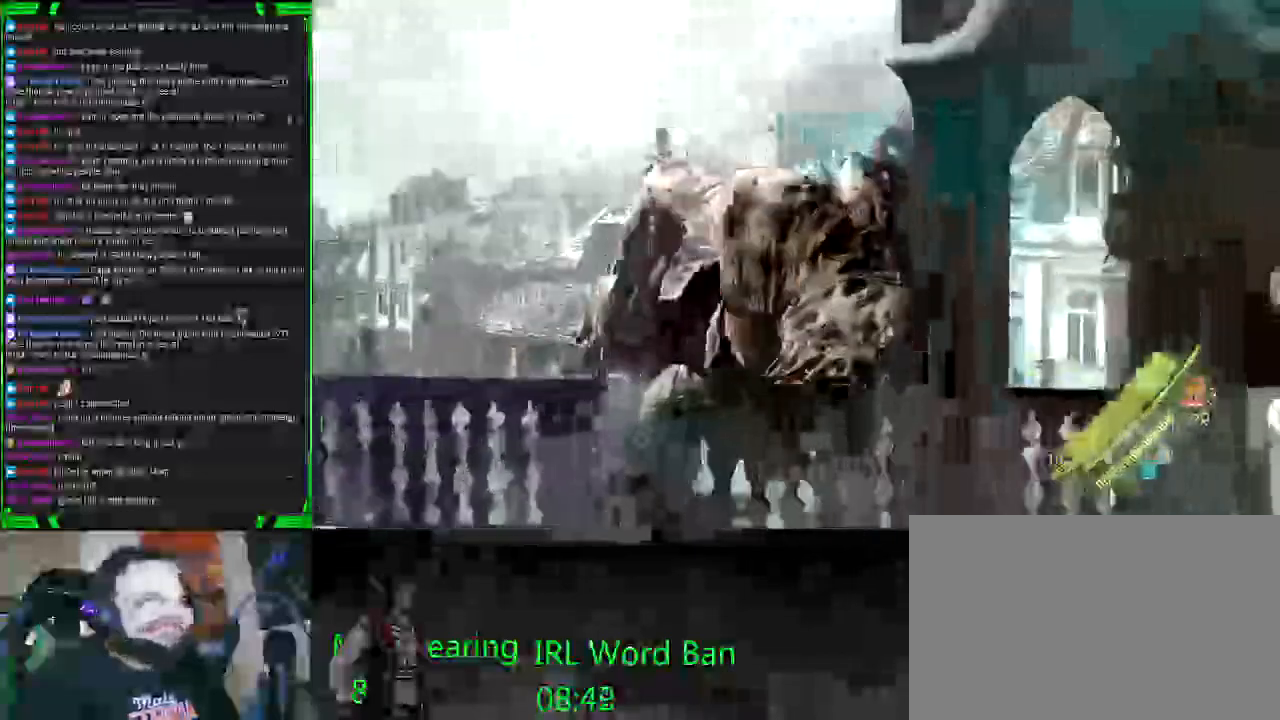
{"buttons": ["L2"], "left_stick": "down-left", "right_stick": "up"}
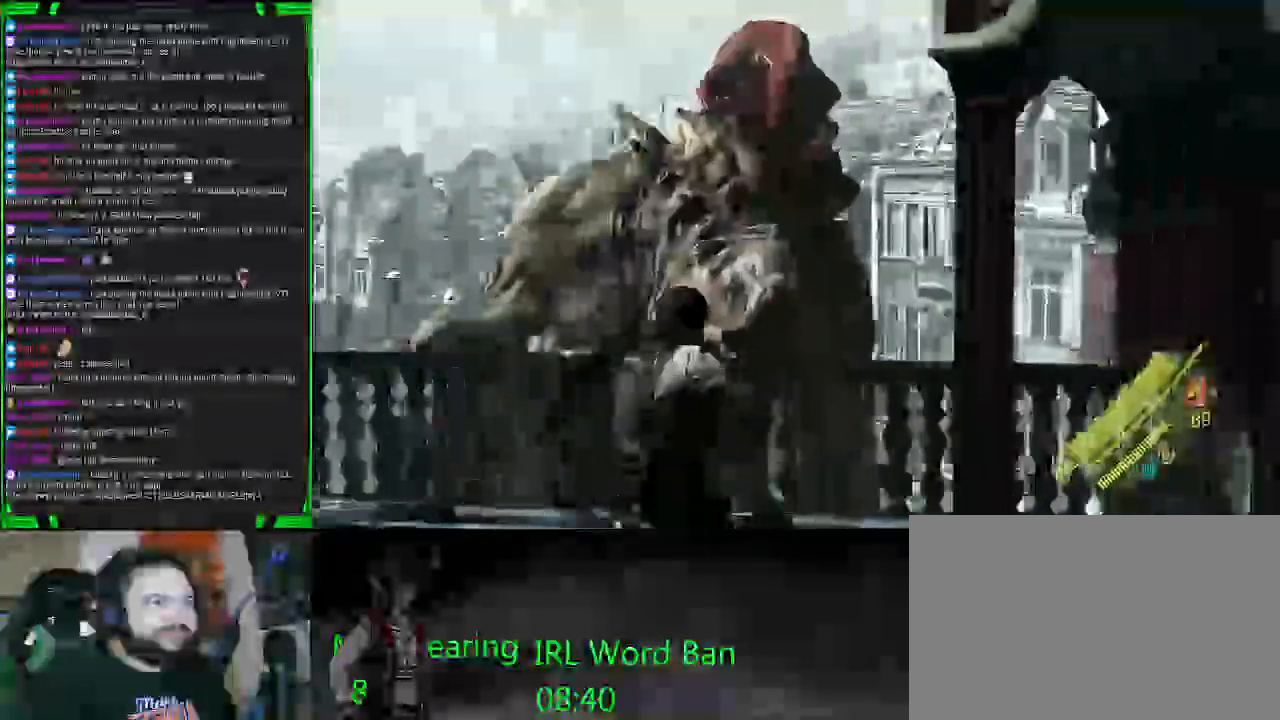
{"buttons": ["L2", "R2"], "left_stick": "down-left", "right_stick": "up", "events": [[367, "CIRCLE", "down"], [400, "R2", "down"], [417, "CIRCLE", "up"]]}